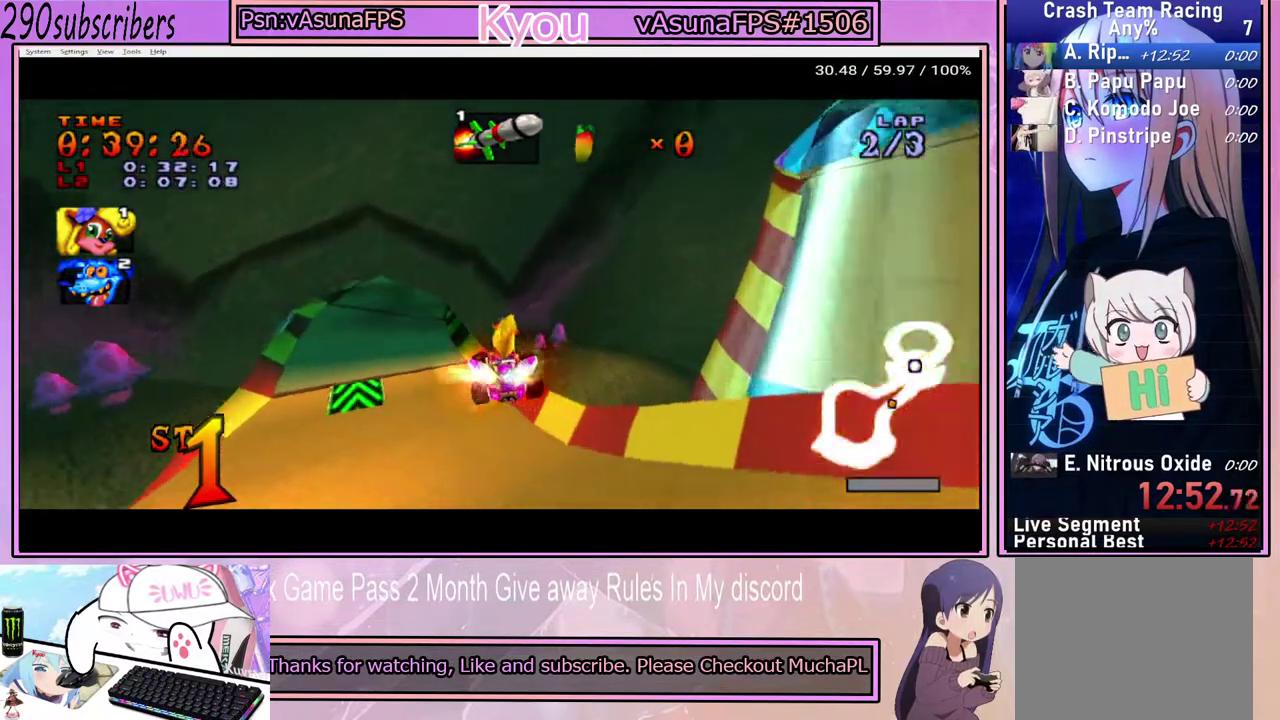
Gameplay with a controller (PlayStation layout); each line is a JSON object with the inputs held at the frame after it. "events" lists button and stick changes between this image and that frame as [ms after this image, input, new state], when the widget could be followed in between. Not read: L3 R3.
{"buttons": ["CROSS"], "left_stick": "left", "right_stick": "center", "events": []}
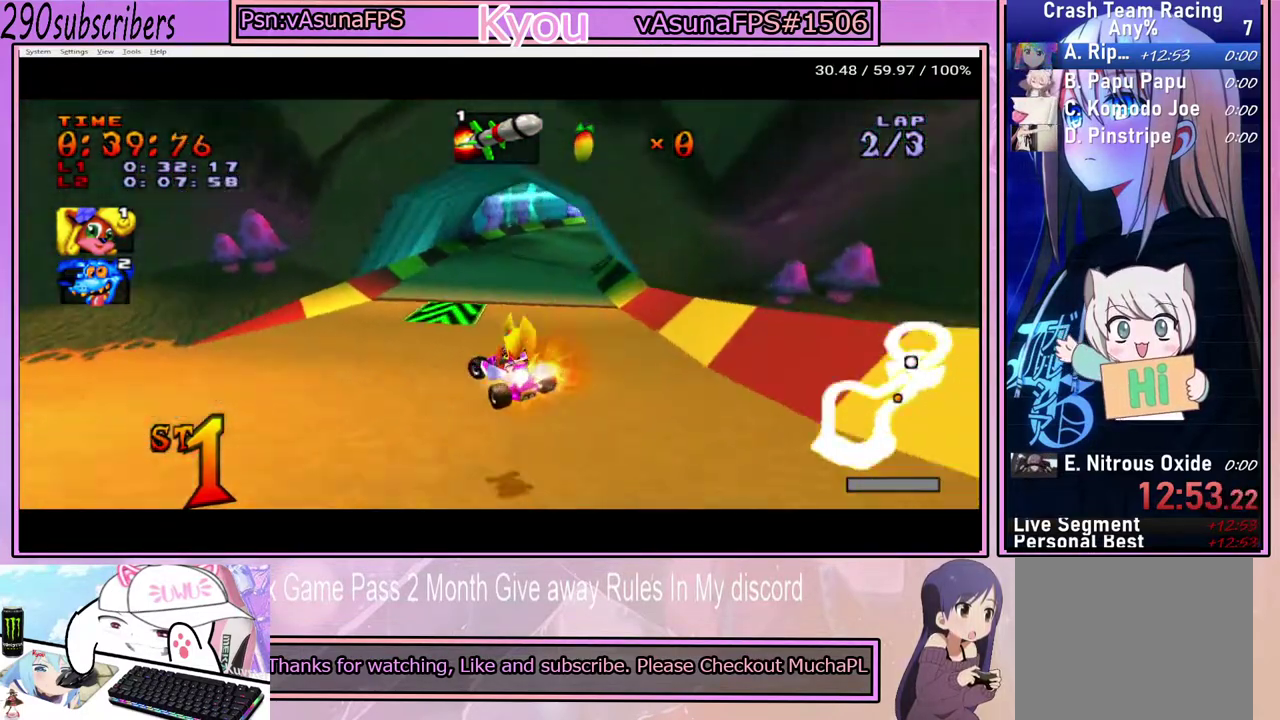
{"buttons": ["CROSS"], "left_stick": "center", "right_stick": "center", "events": [[267, "left_stick", "center"]]}
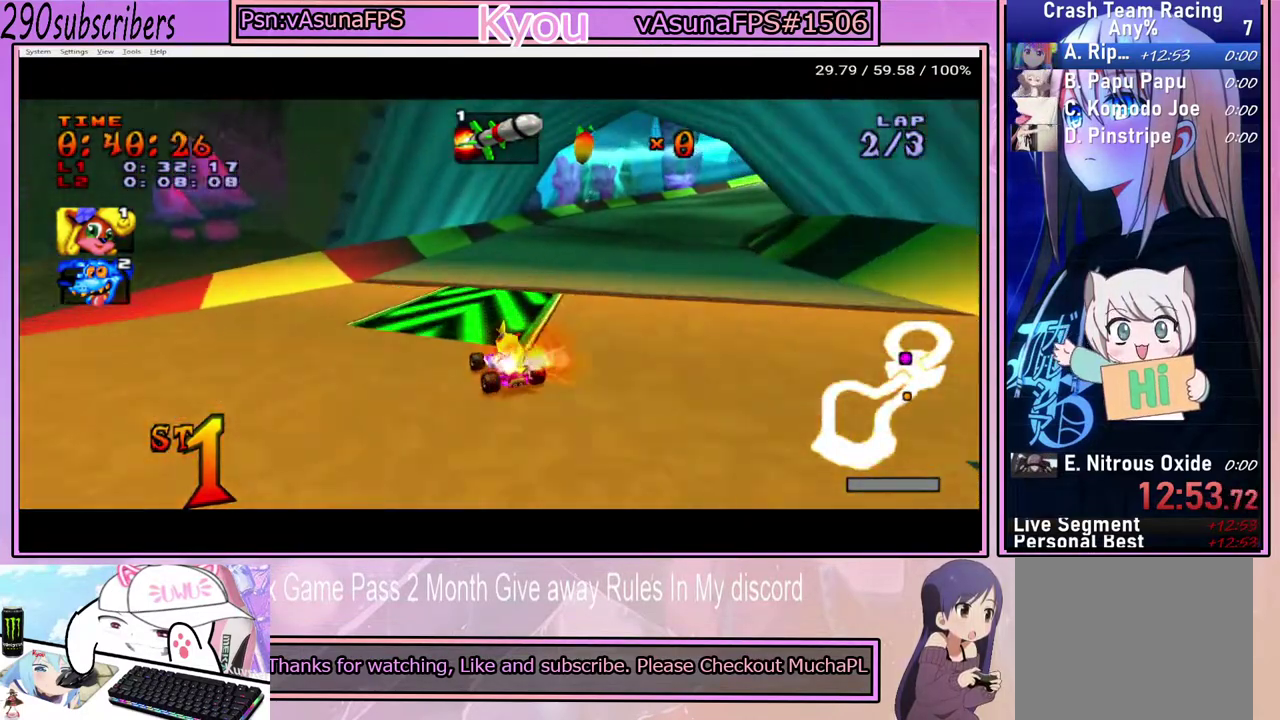
{"buttons": ["CROSS"], "left_stick": "right", "right_stick": "center", "events": [[183, "left_stick", "right"]]}
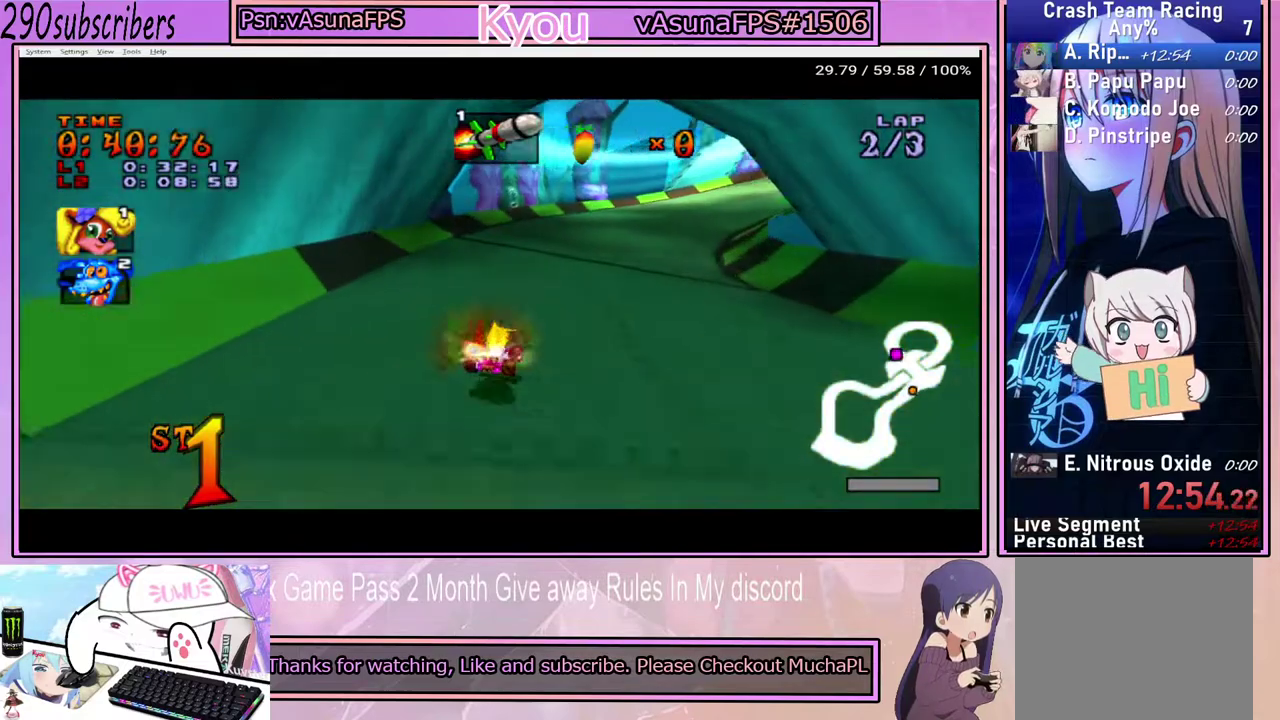
{"buttons": ["CROSS"], "left_stick": "left", "right_stick": "center", "events": [[217, "left_stick", "center"], [283, "left_stick", "left"]]}
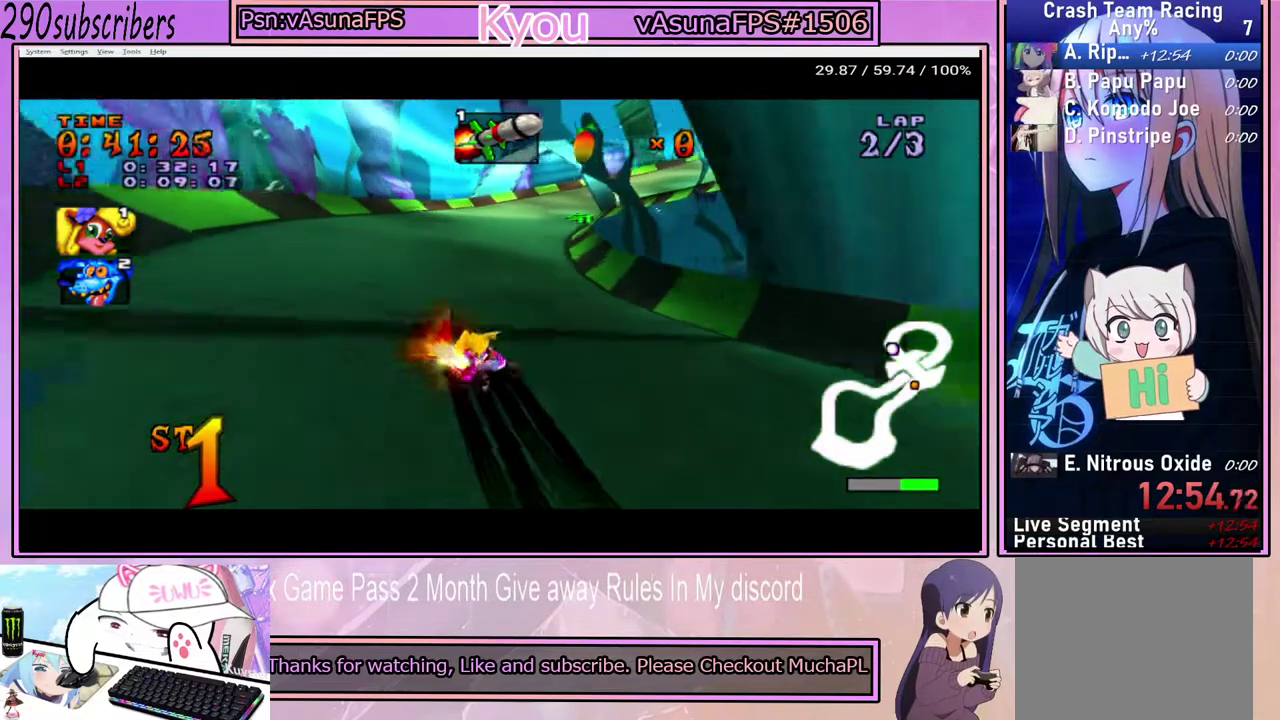
{"buttons": ["CROSS"], "left_stick": "up-right", "right_stick": "center", "events": [[333, "left_stick", "up-left"], [383, "left_stick", "up"], [433, "left_stick", "up-right"]]}
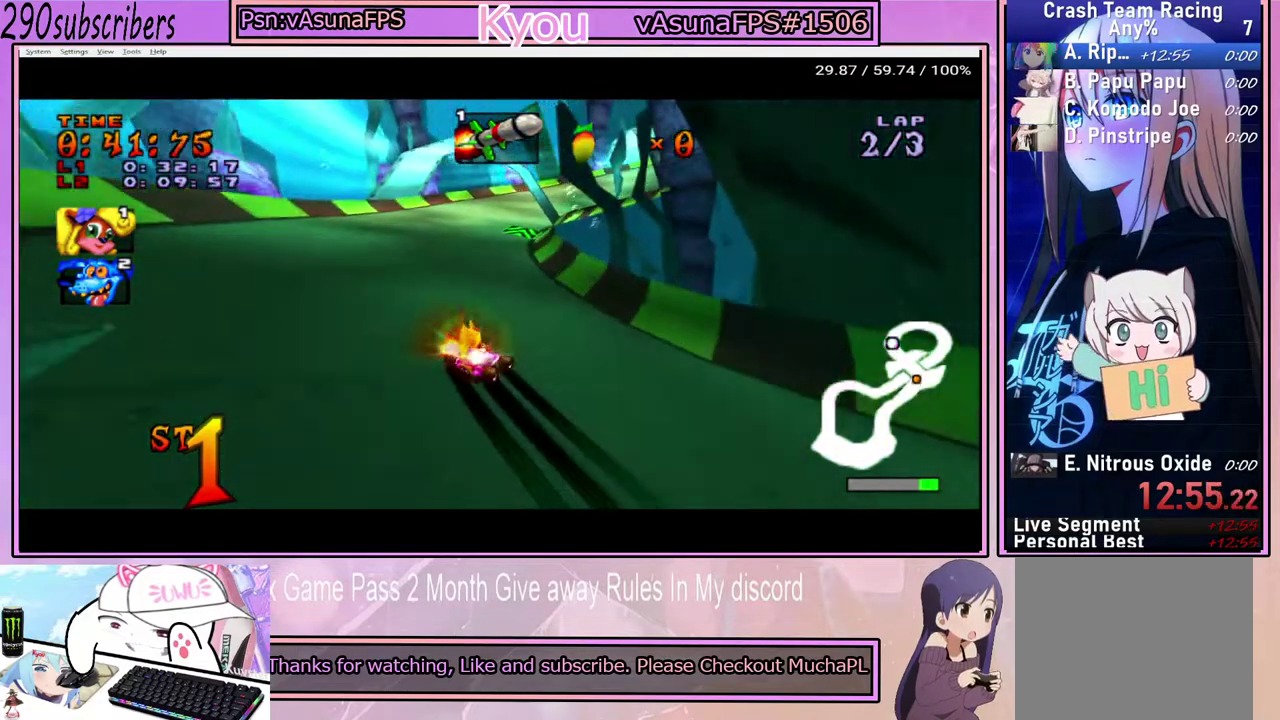
{"buttons": ["CROSS"], "left_stick": "up-left", "right_stick": "center", "events": [[67, "left_stick", "up"], [133, "left_stick", "up-left"], [300, "left_stick", "up"], [500, "left_stick", "up-left"]]}
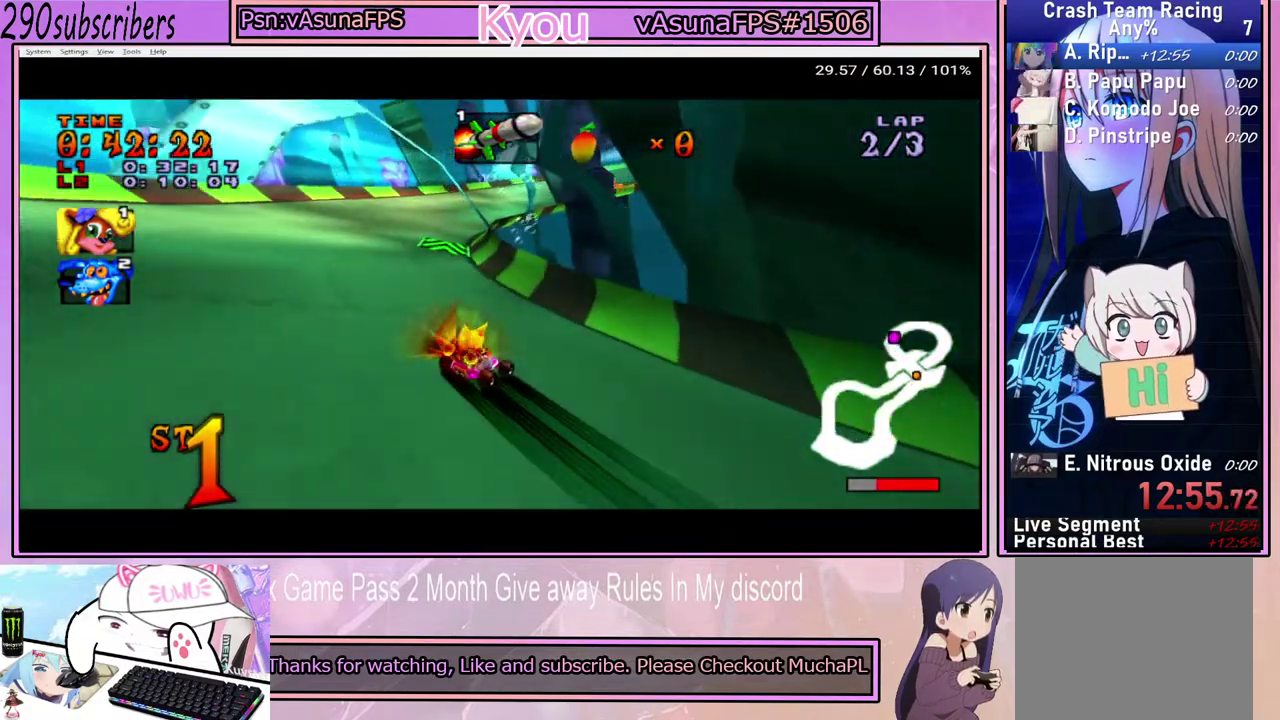
{"buttons": ["CROSS"], "left_stick": "up-left", "right_stick": "center", "events": [[233, "left_stick", "up"], [300, "left_stick", "up-right"], [433, "left_stick", "up"], [483, "left_stick", "up-left"]]}
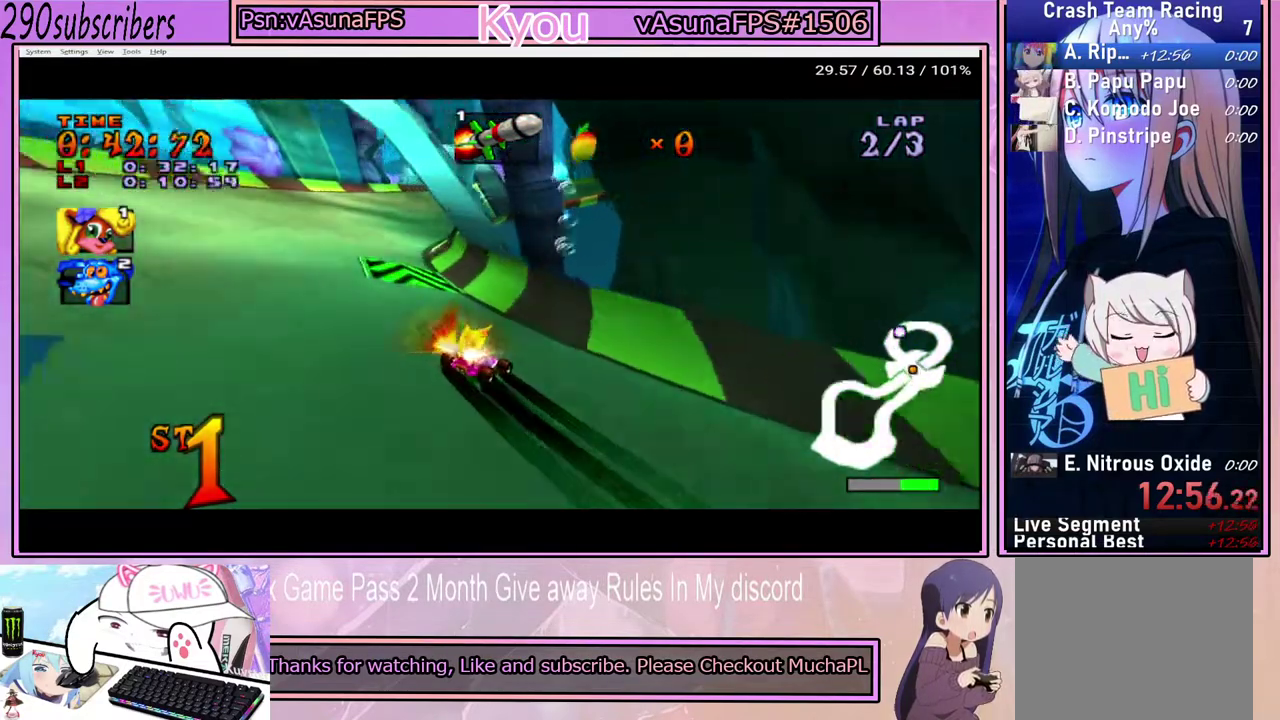
{"buttons": ["CROSS"], "left_stick": "left", "right_stick": "center", "events": [[67, "left_stick", "left"]]}
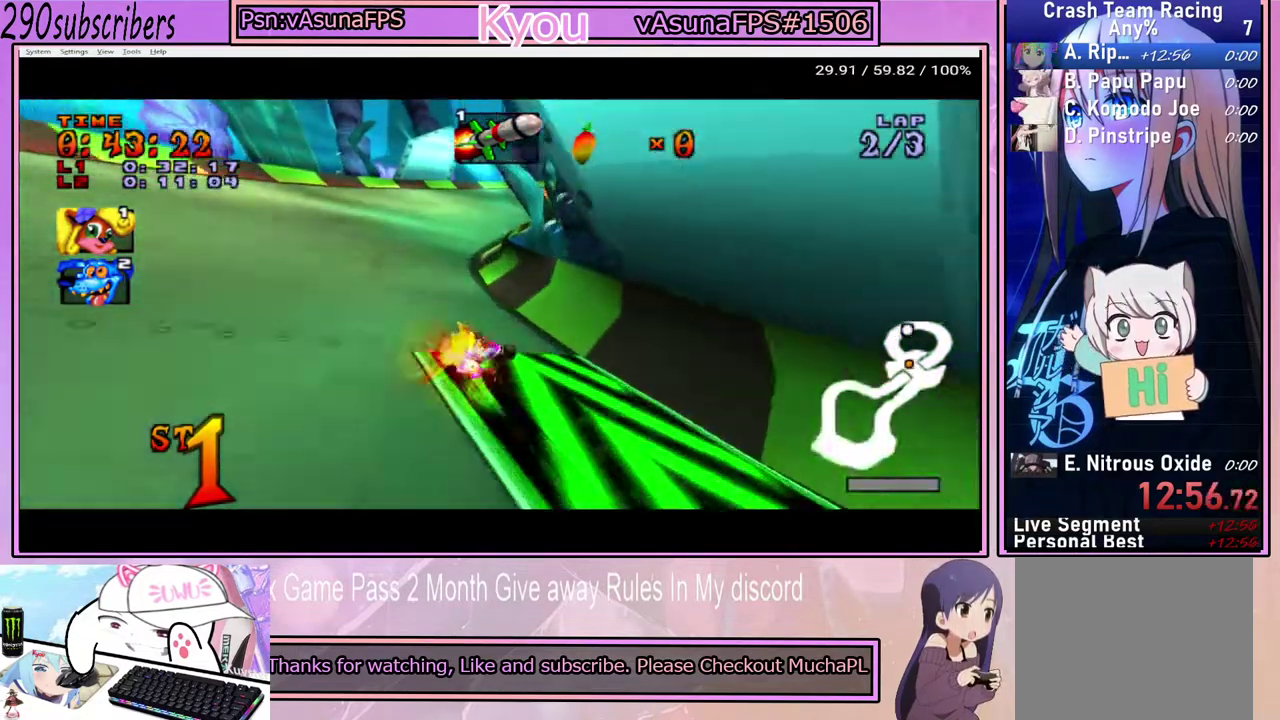
{"buttons": ["CROSS"], "left_stick": "right", "right_stick": "center", "events": [[50, "left_stick", "center"], [100, "left_stick", "right"]]}
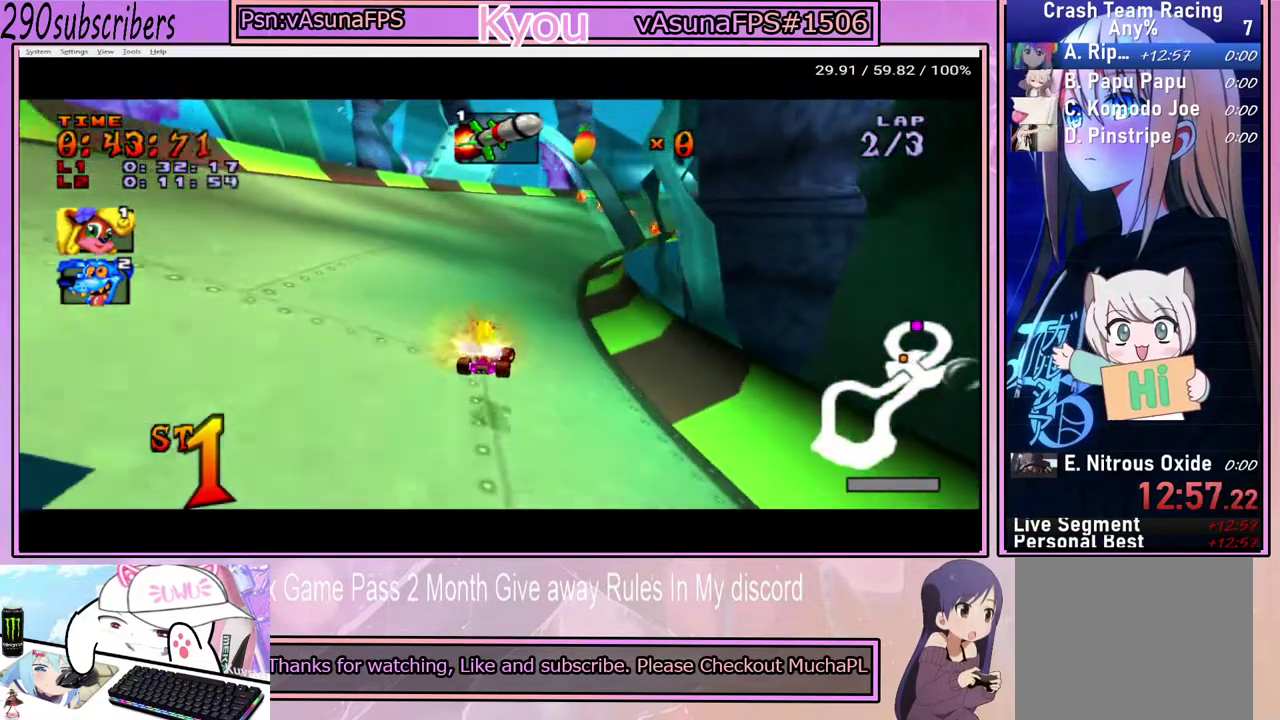
{"buttons": ["CROSS"], "left_stick": "left", "right_stick": "center", "events": [[67, "left_stick", "center"], [117, "left_stick", "left"], [367, "left_stick", "up-left"], [417, "left_stick", "left"]]}
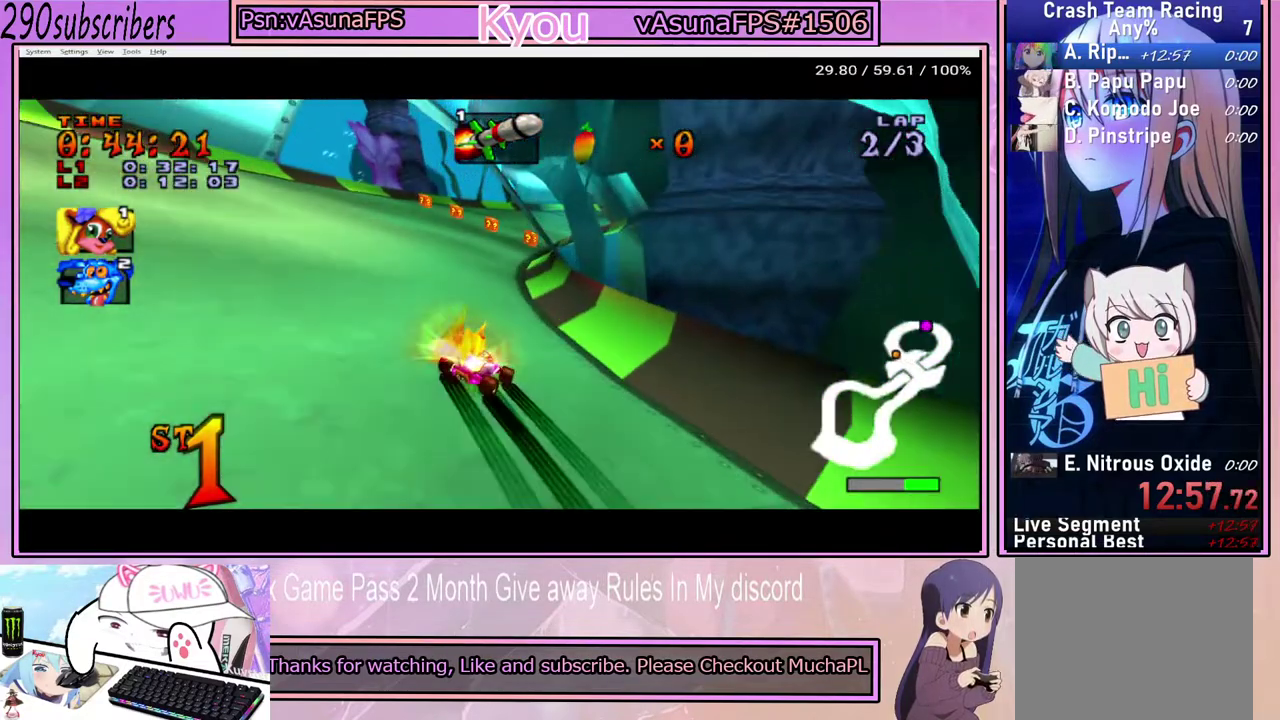
{"buttons": ["CROSS"], "left_stick": "up-left", "right_stick": "center", "events": [[233, "left_stick", "up-left"]]}
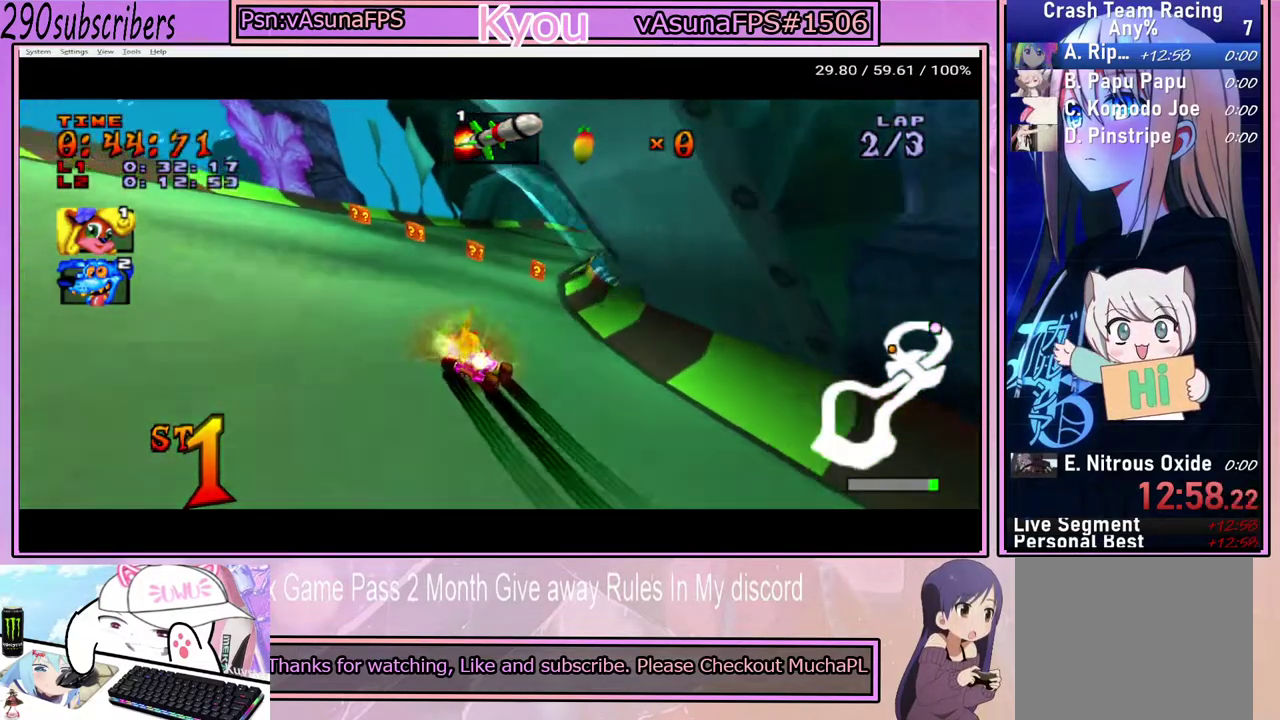
{"buttons": ["CROSS"], "left_stick": "up", "right_stick": "center", "events": [[83, "left_stick", "up"]]}
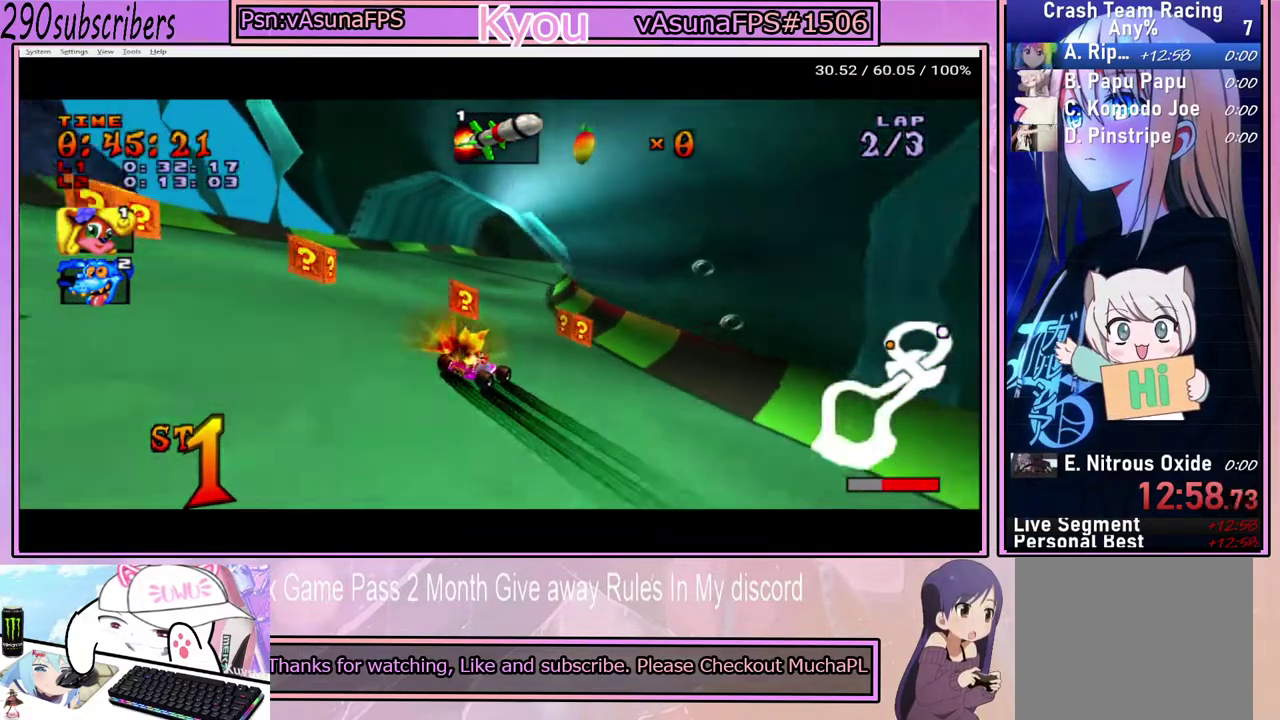
{"buttons": ["CROSS"], "left_stick": "up", "right_stick": "center", "events": []}
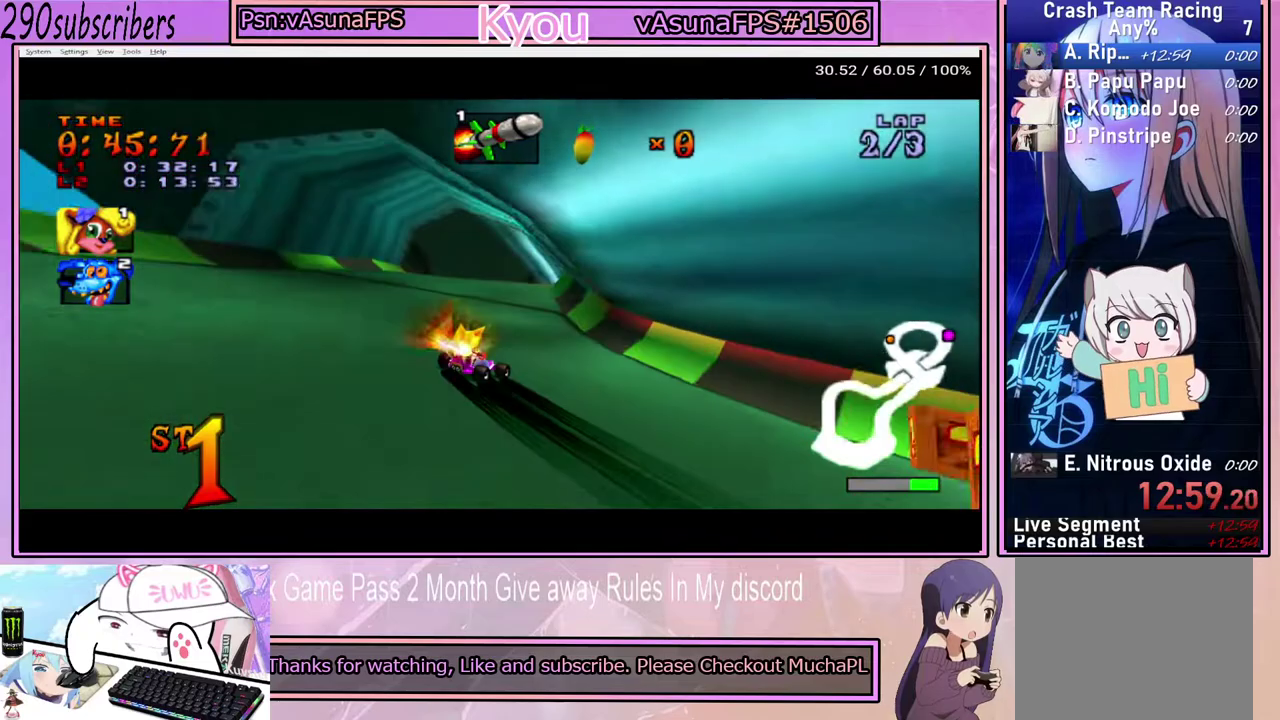
{"buttons": ["CROSS"], "left_stick": "up", "right_stick": "center", "events": []}
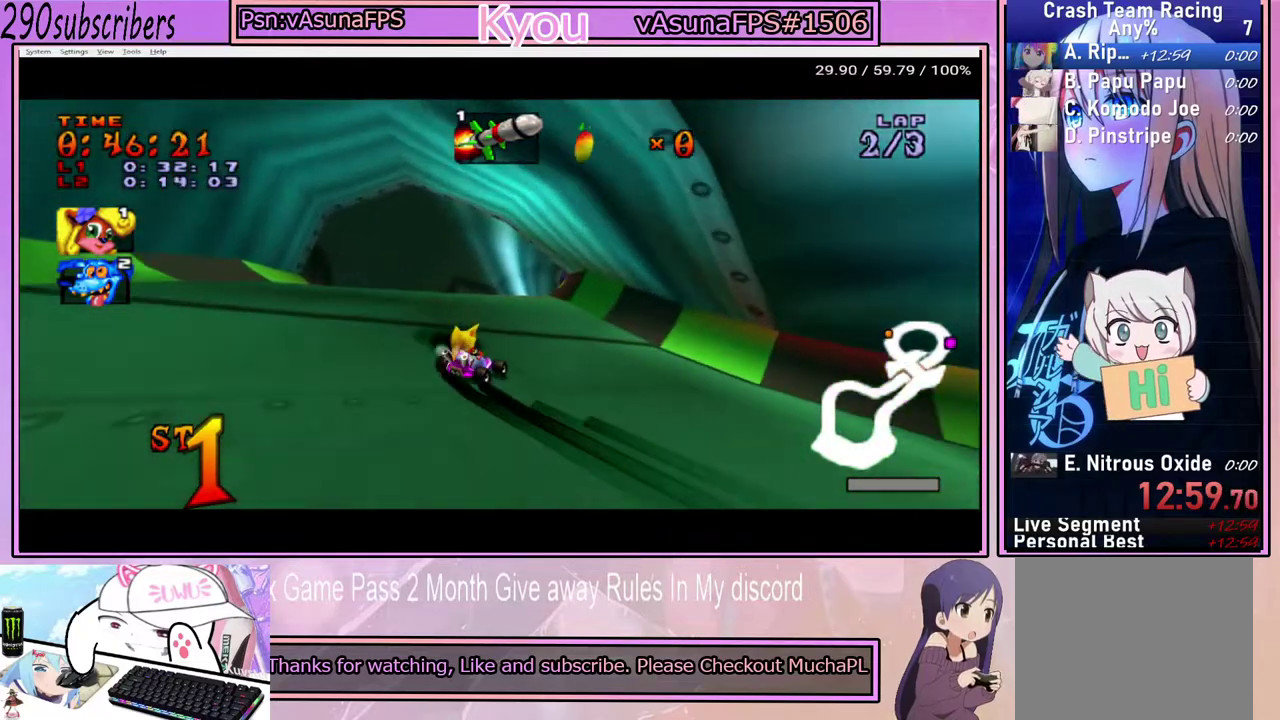
{"buttons": ["CROSS"], "left_stick": "right", "right_stick": "center", "events": [[167, "left_stick", "up-right"], [267, "left_stick", "right"]]}
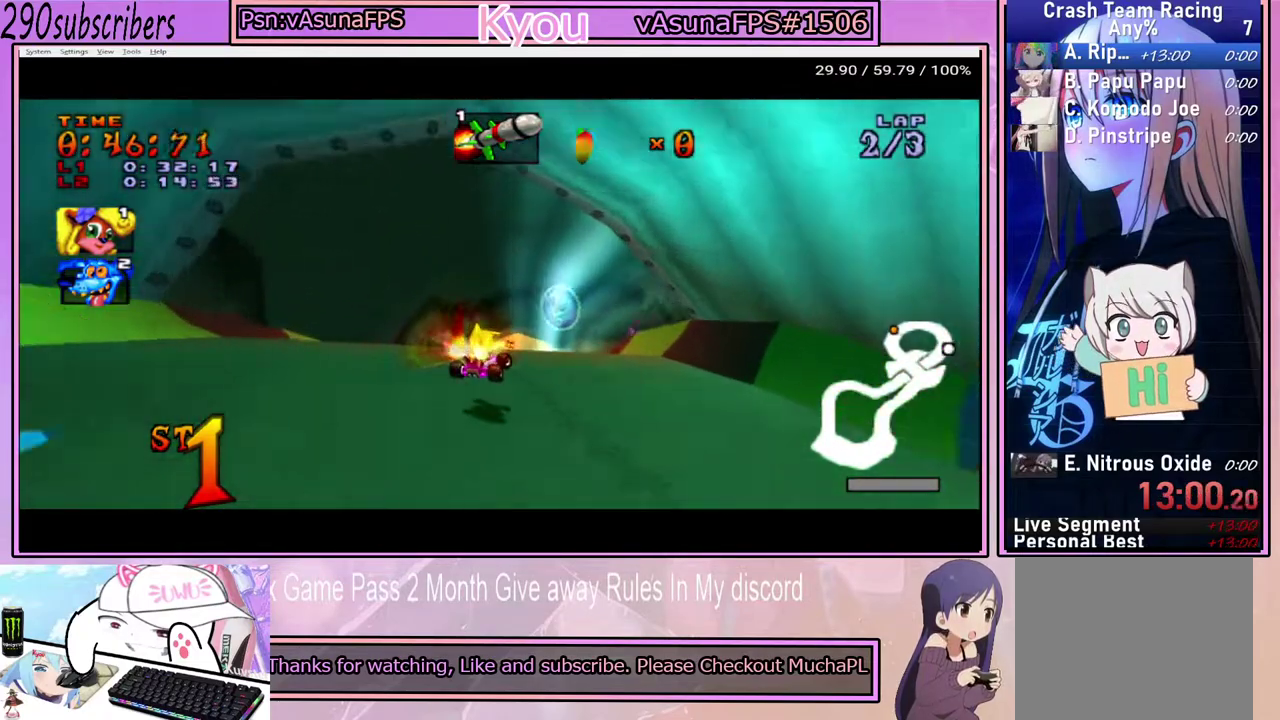
{"buttons": ["CROSS"], "left_stick": "right", "right_stick": "center", "events": [[83, "left_stick", "up-right"], [133, "left_stick", "up"], [217, "left_stick", "left"], [417, "left_stick", "center"], [483, "left_stick", "right"]]}
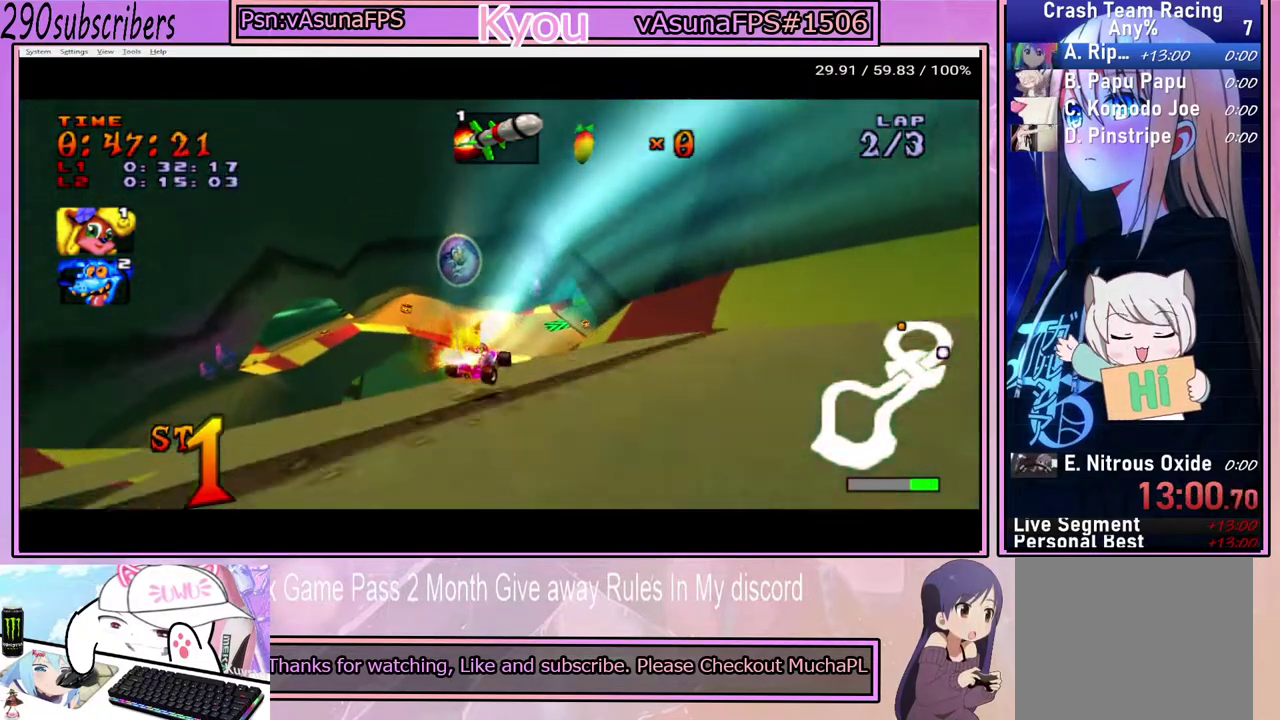
{"buttons": ["CROSS"], "left_stick": "center", "right_stick": "center", "events": [[50, "left_stick", "center"]]}
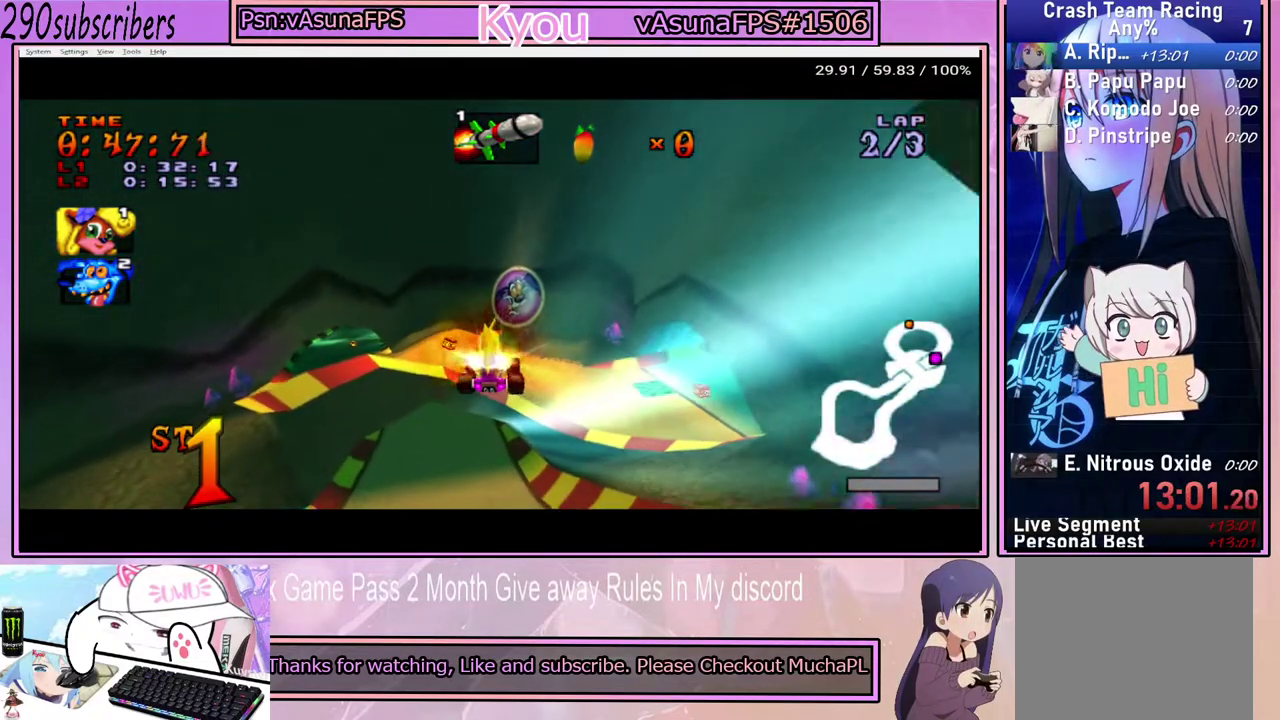
{"buttons": ["CROSS"], "left_stick": "left", "right_stick": "center", "events": [[217, "left_stick", "left"]]}
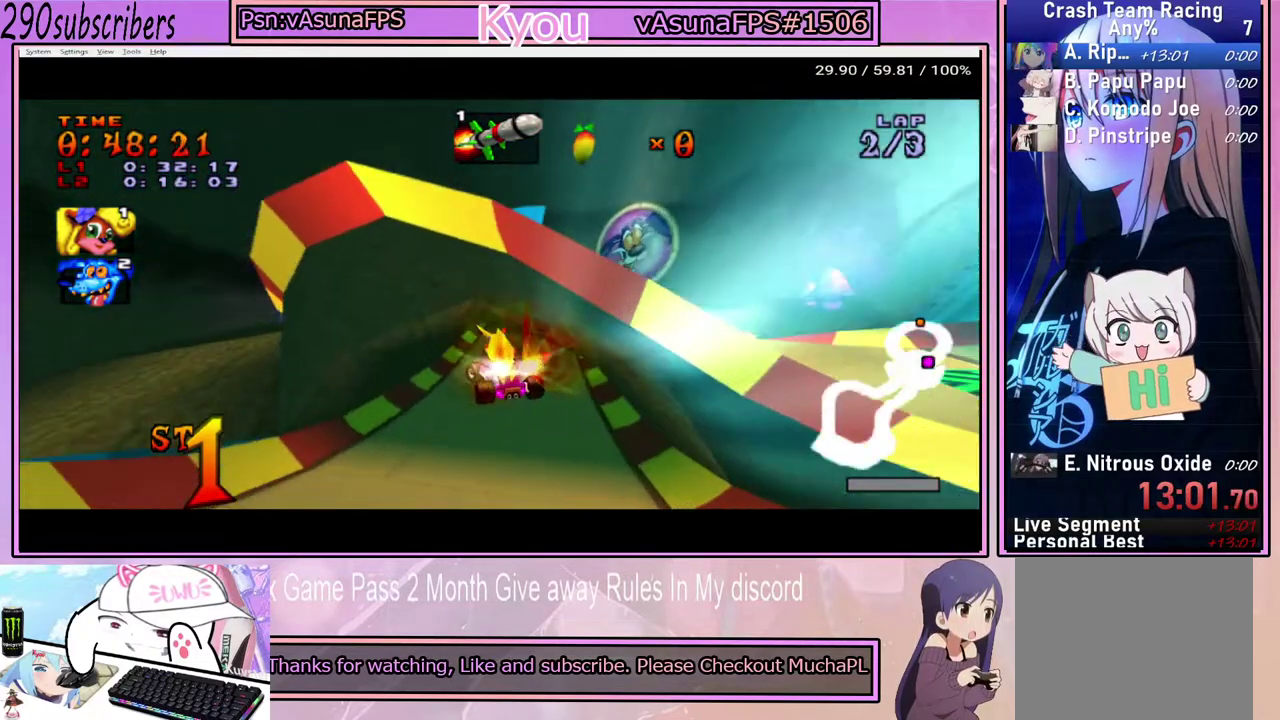
{"buttons": ["CROSS"], "left_stick": "left", "right_stick": "center", "events": [[17, "left_stick", "center"], [67, "left_stick", "right"], [267, "left_stick", "center"], [317, "left_stick", "left"]]}
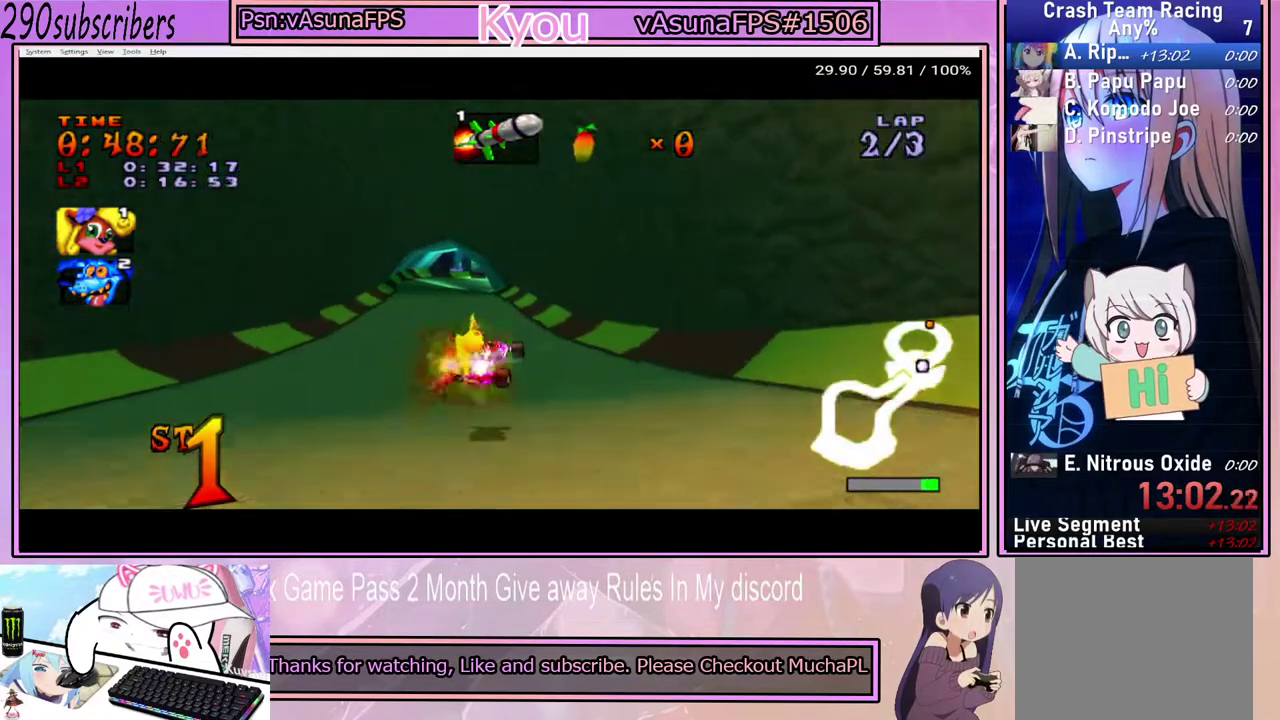
{"buttons": ["CROSS"], "left_stick": "left", "right_stick": "center", "events": []}
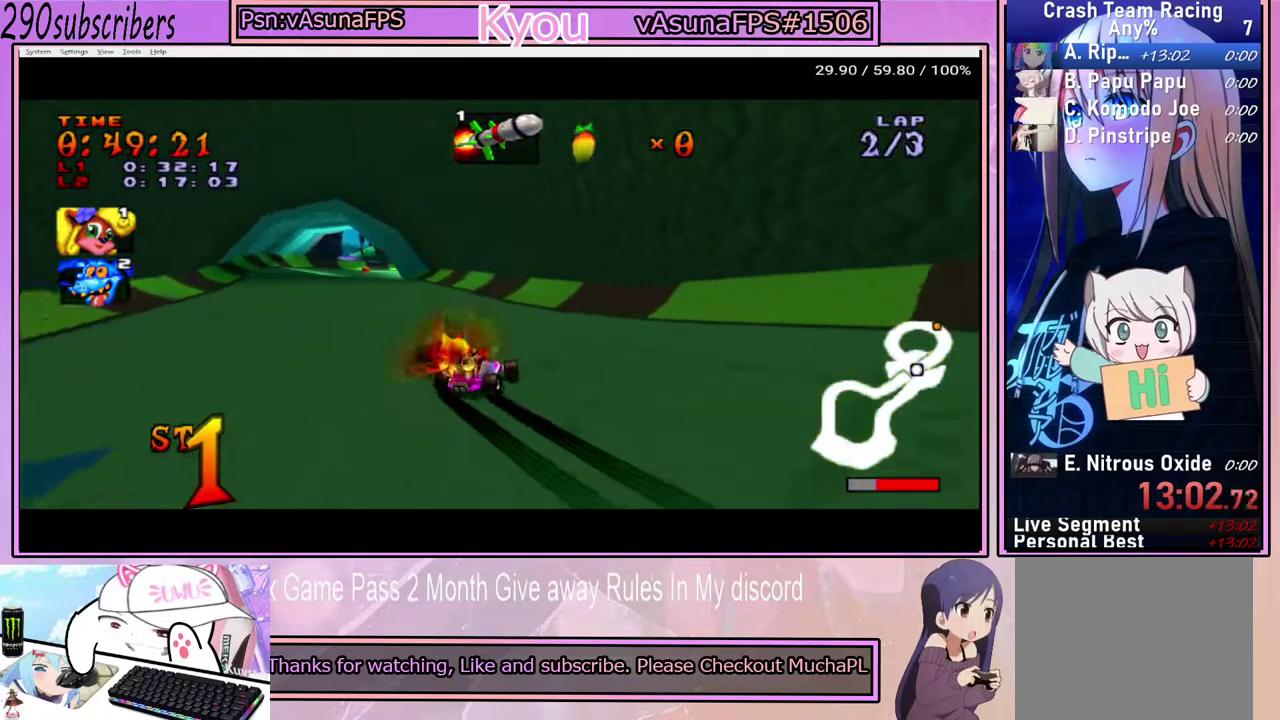
{"buttons": ["CROSS"], "left_stick": "left", "right_stick": "center", "events": []}
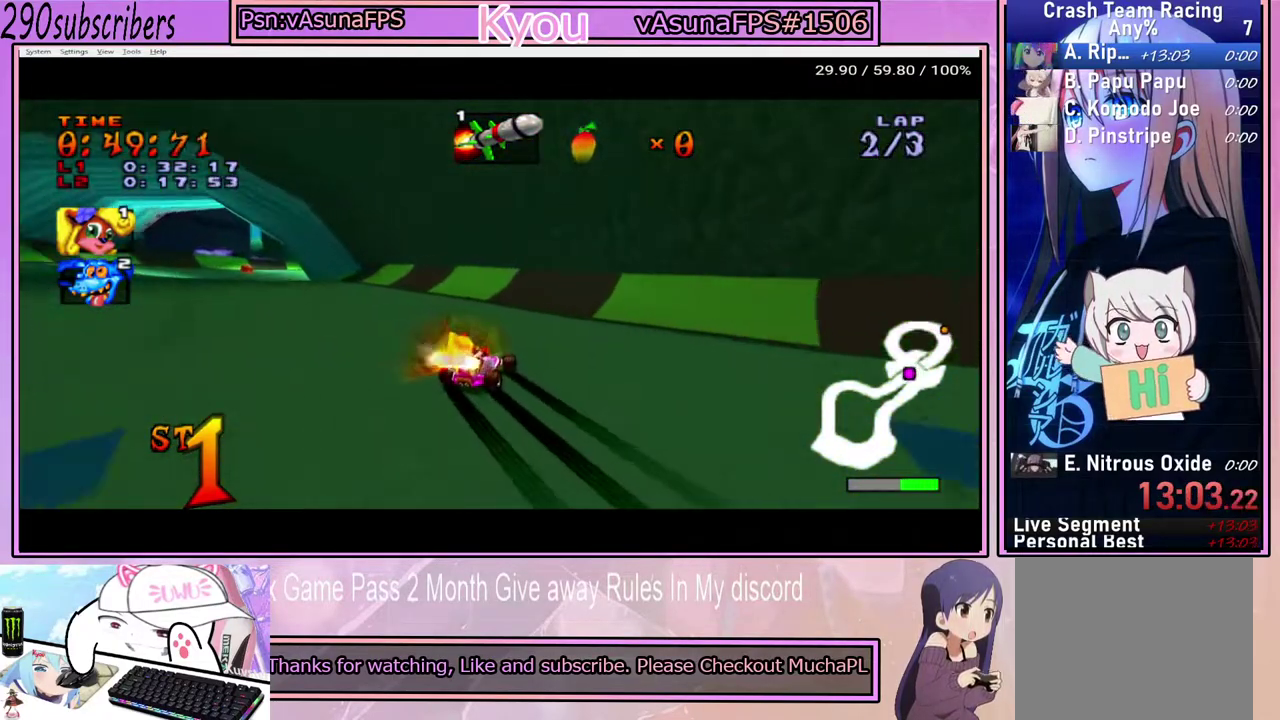
{"buttons": ["CROSS"], "left_stick": "left", "right_stick": "center", "events": []}